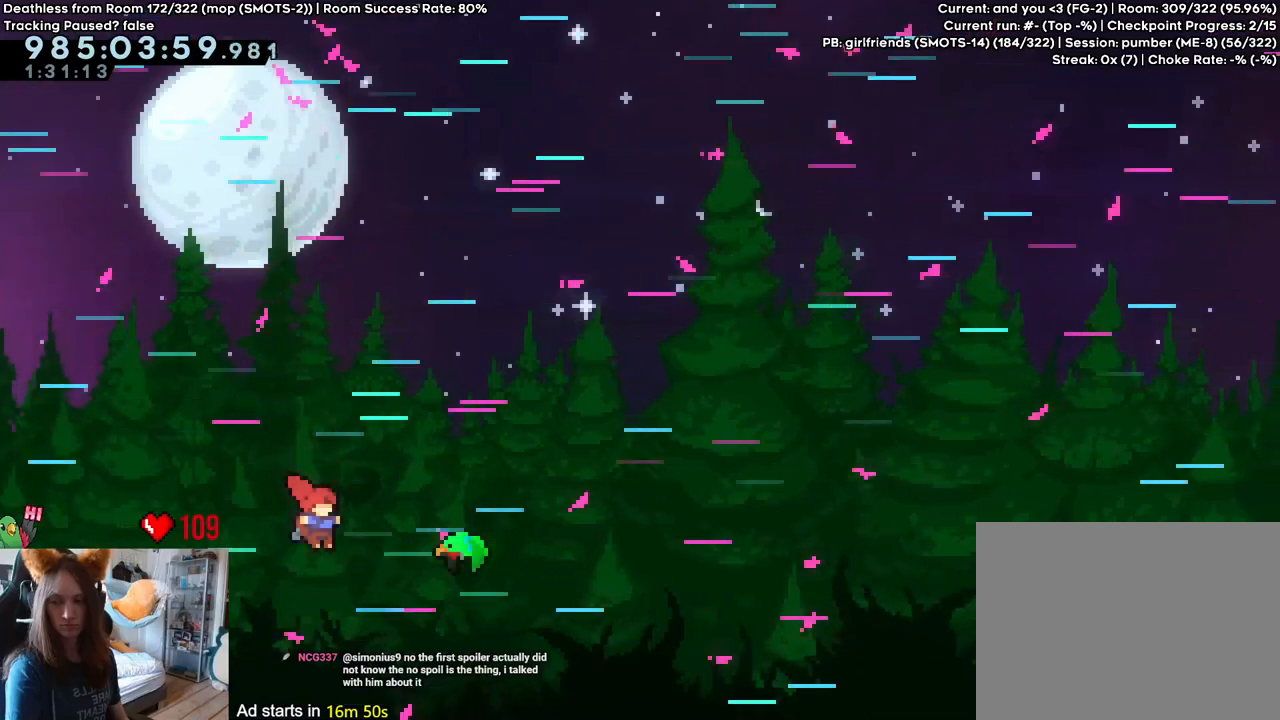
Gameplay with a controller (Nintendo layout); each line is a JSON object with the inputs held at the frame after it (dt_ms = milliseconds from this image to that frame). "events" lists button and stick changes between this image and that frame as [ms after this image, input, new state], when the widget could be followed in between. Not read: DPAD_DOWN DPAD_LEFT DPAD_RIGHT HOME L3 R1 R2 R3.
{"dt_ms": 1000, "buttons": [], "left_stick": "right", "right_stick": "center", "events": [[583, "START", "down"], [600, "START", "up"]]}
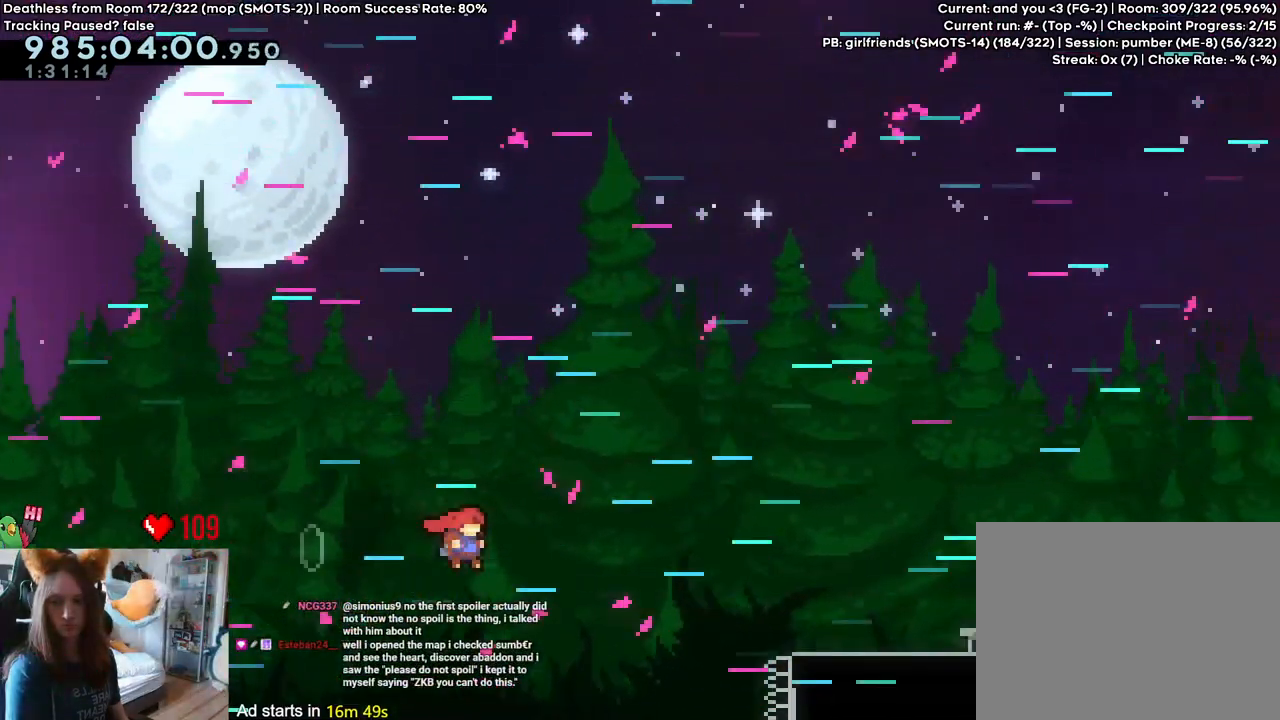
{"dt_ms": 500, "buttons": [], "left_stick": "right", "right_stick": "center", "events": [[200, "B", "down"], [317, "B", "up"]]}
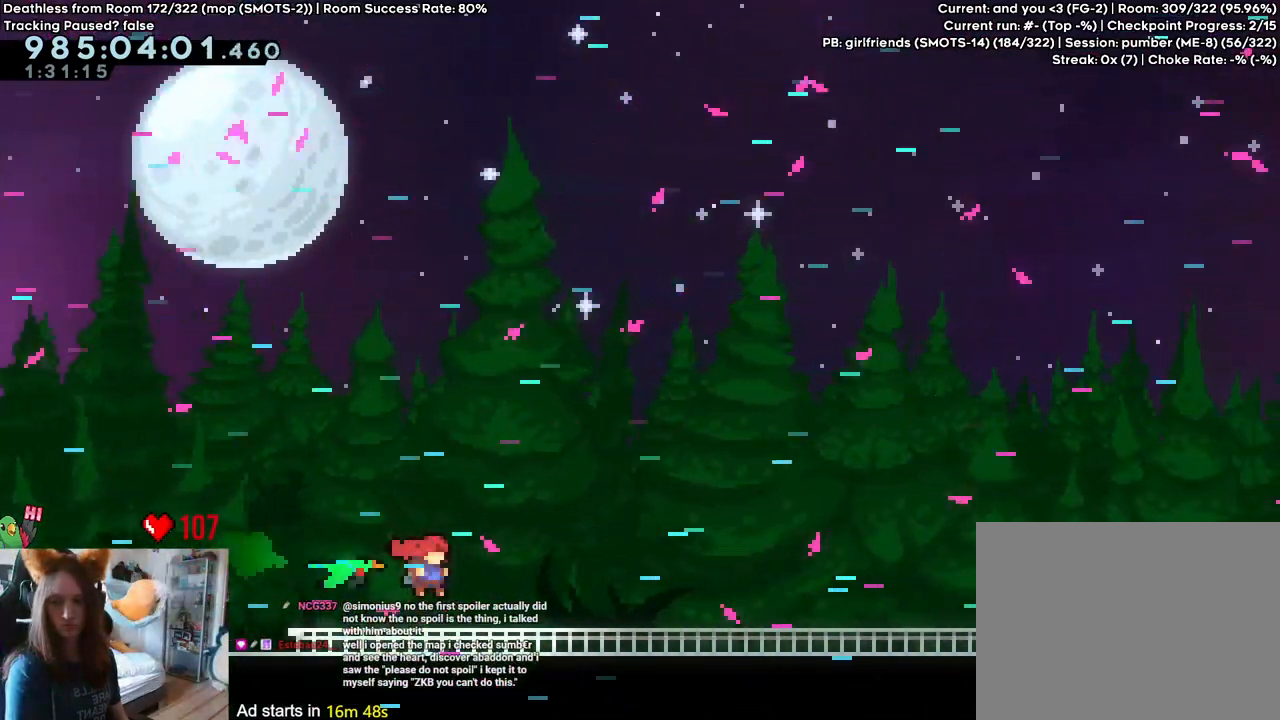
{"dt_ms": 500, "buttons": ["B"], "left_stick": "right", "right_stick": "center", "events": [[83, "B", "down"], [183, "B", "up"], [433, "B", "down"]]}
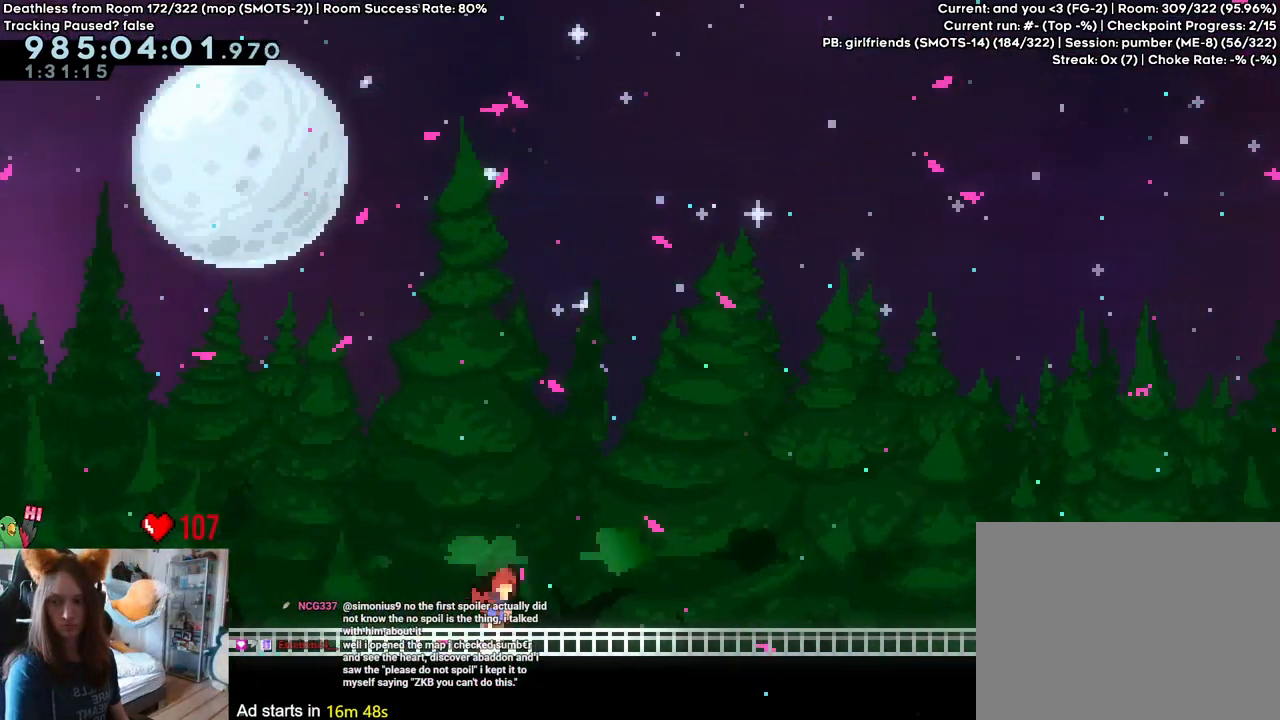
{"dt_ms": 500, "buttons": [], "left_stick": "right", "right_stick": "center", "events": [[17, "B", "up"], [233, "B", "down"], [300, "B", "up"]]}
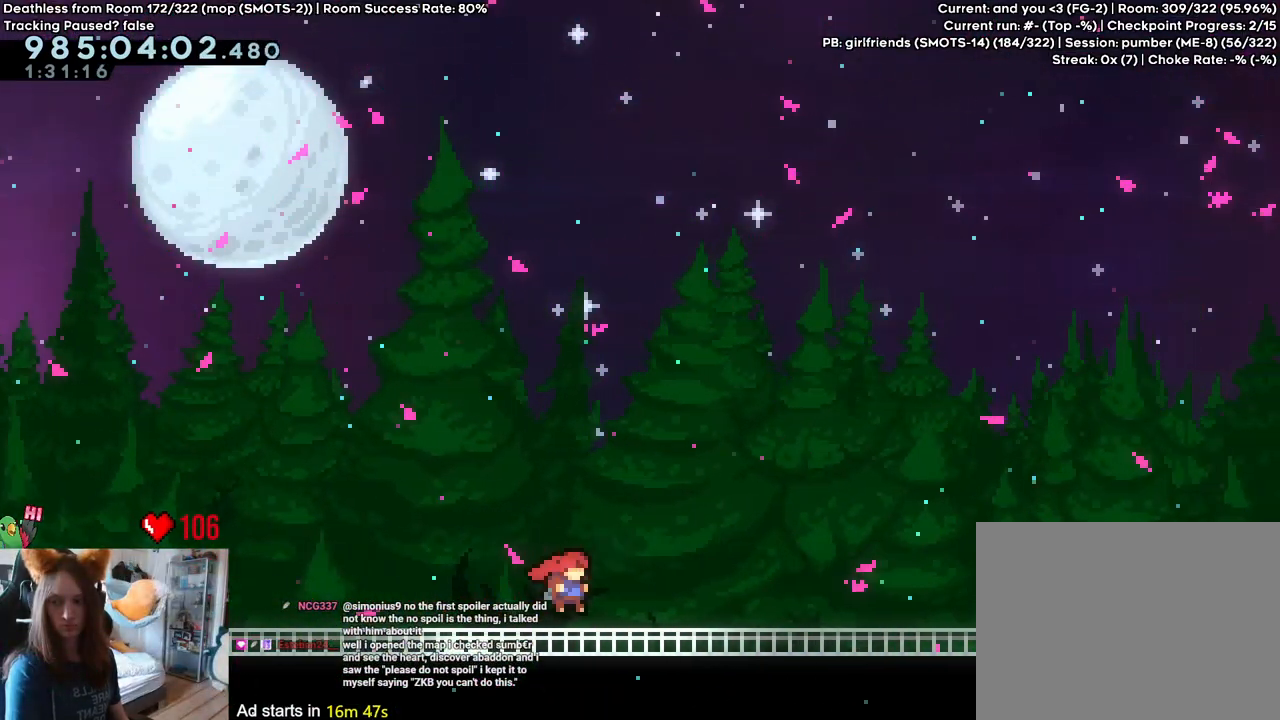
{"dt_ms": 500, "buttons": [], "left_stick": "right", "right_stick": "center", "events": [[67, "B", "down"], [133, "B", "up"], [333, "B", "down"], [400, "B", "up"]]}
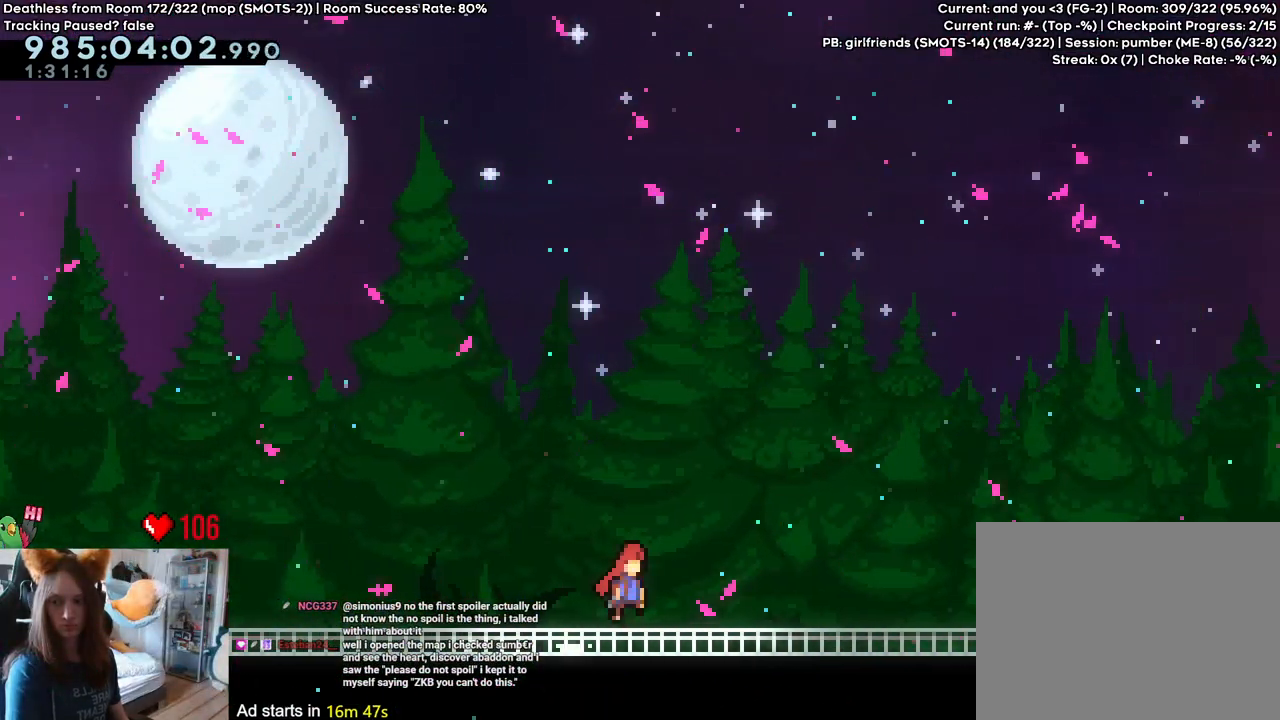
{"dt_ms": 500, "buttons": [], "left_stick": "right", "right_stick": "center", "events": [[133, "B", "down"], [200, "B", "up"], [400, "B", "down"], [483, "B", "up"]]}
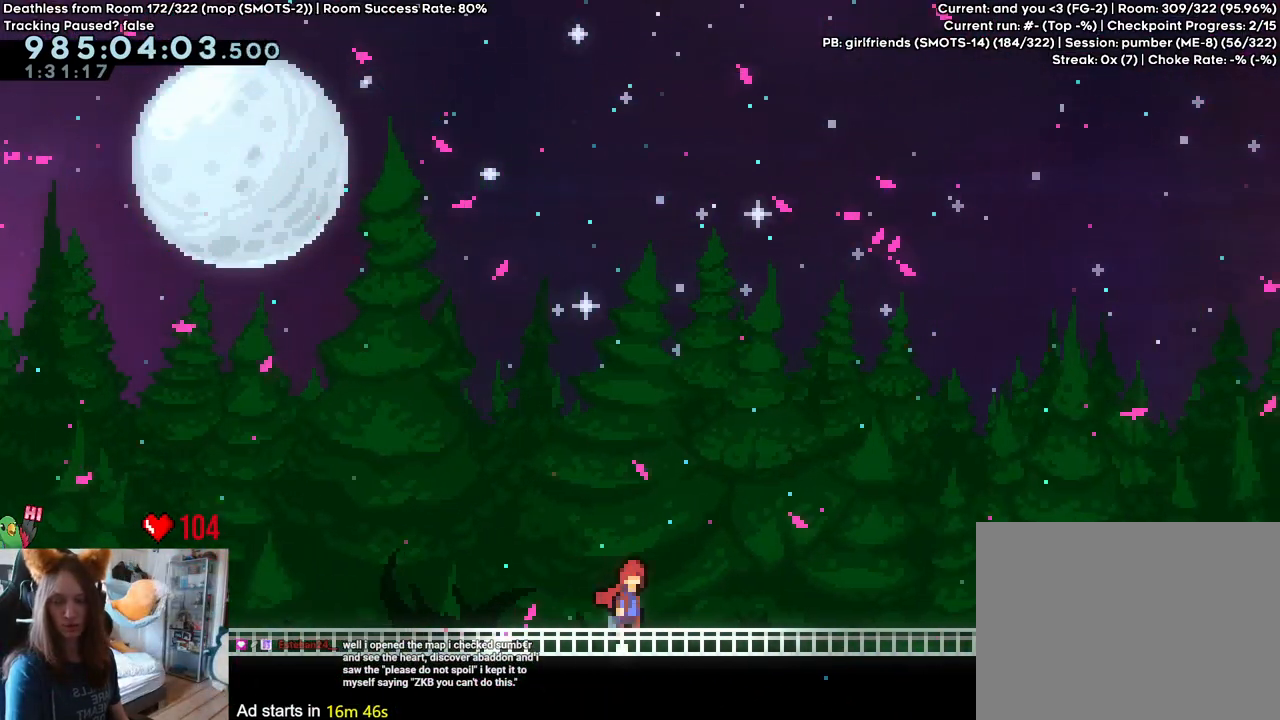
{"dt_ms": 500, "buttons": ["B"], "left_stick": "right", "right_stick": "center", "events": [[200, "B", "down"], [250, "B", "up"], [450, "B", "down"]]}
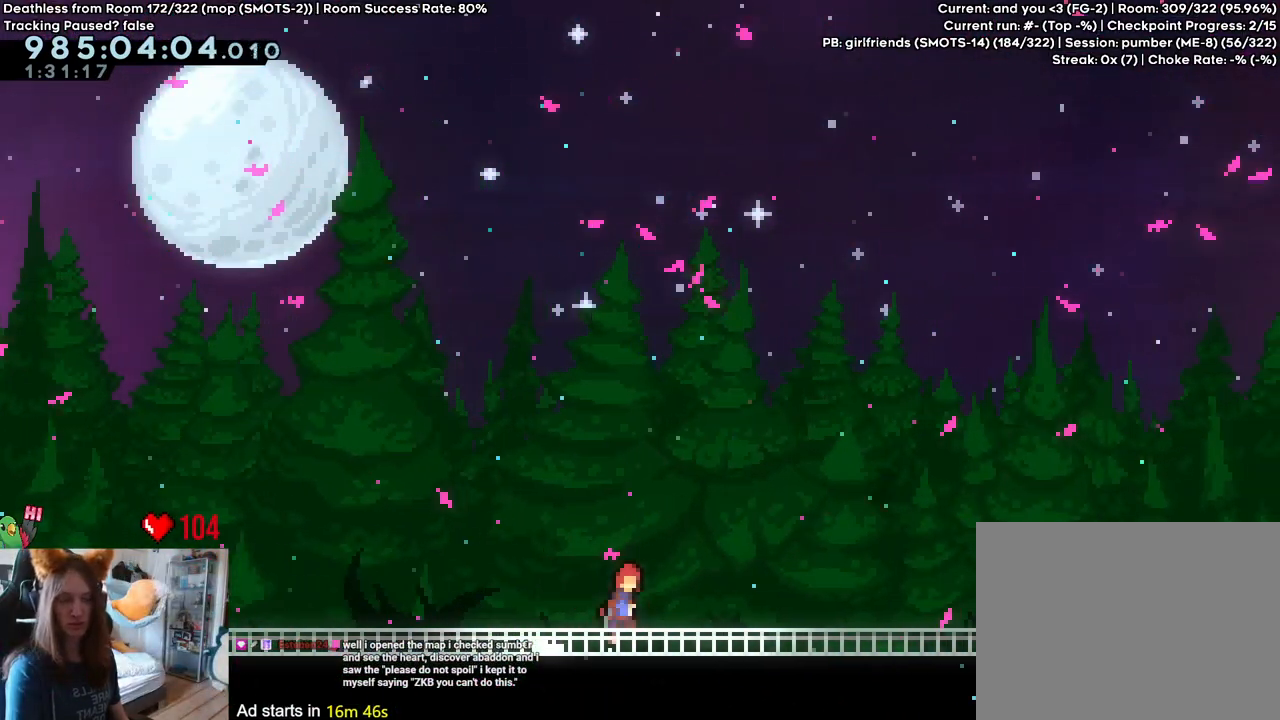
{"dt_ms": 500, "buttons": [], "left_stick": "right", "right_stick": "center", "events": [[17, "B", "up"], [350, "B", "down"], [400, "B", "up"]]}
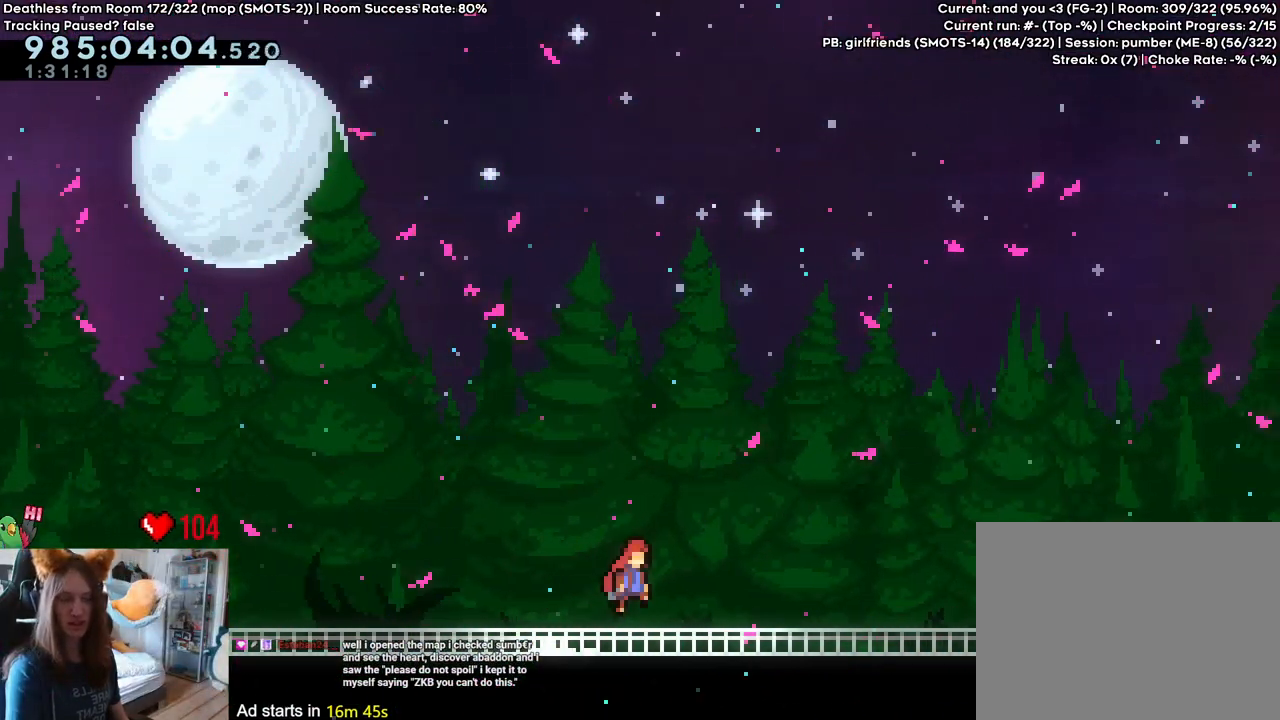
{"dt_ms": 500, "buttons": [], "left_stick": "right", "right_stick": "center", "events": []}
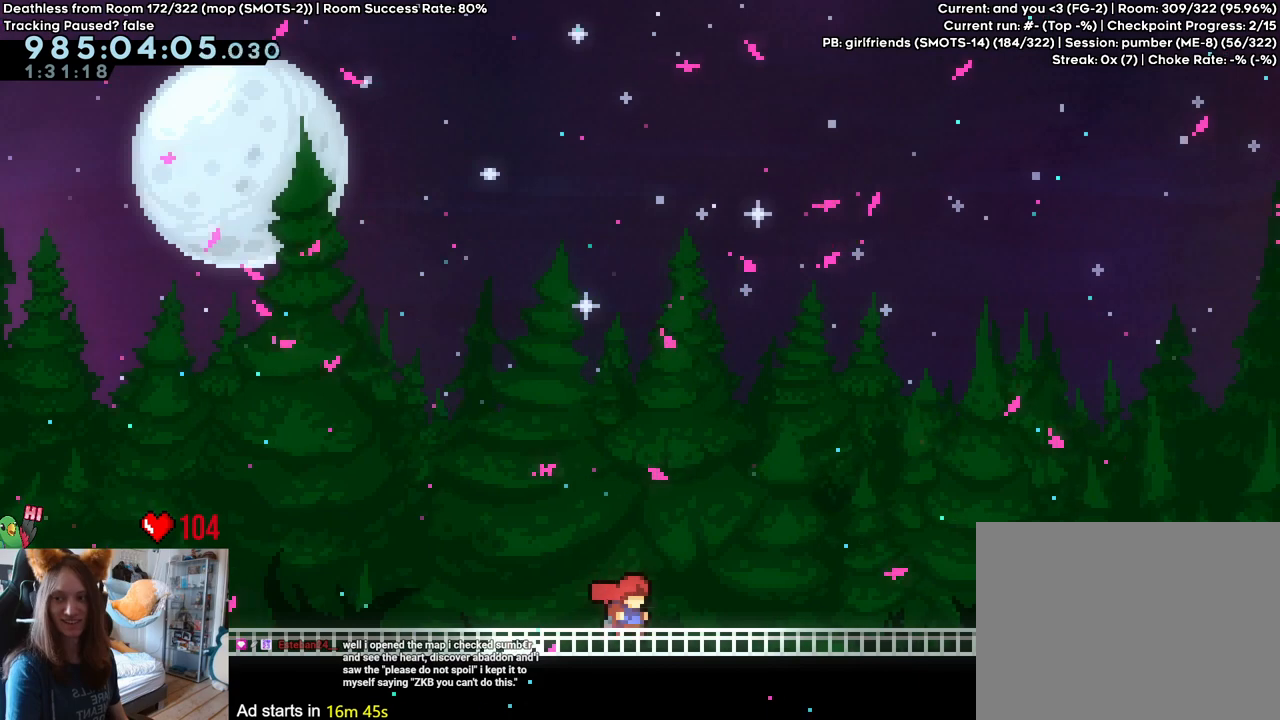
{"dt_ms": 500, "buttons": [], "left_stick": "right", "right_stick": "center", "events": [[383, "B", "down"], [433, "B", "up"]]}
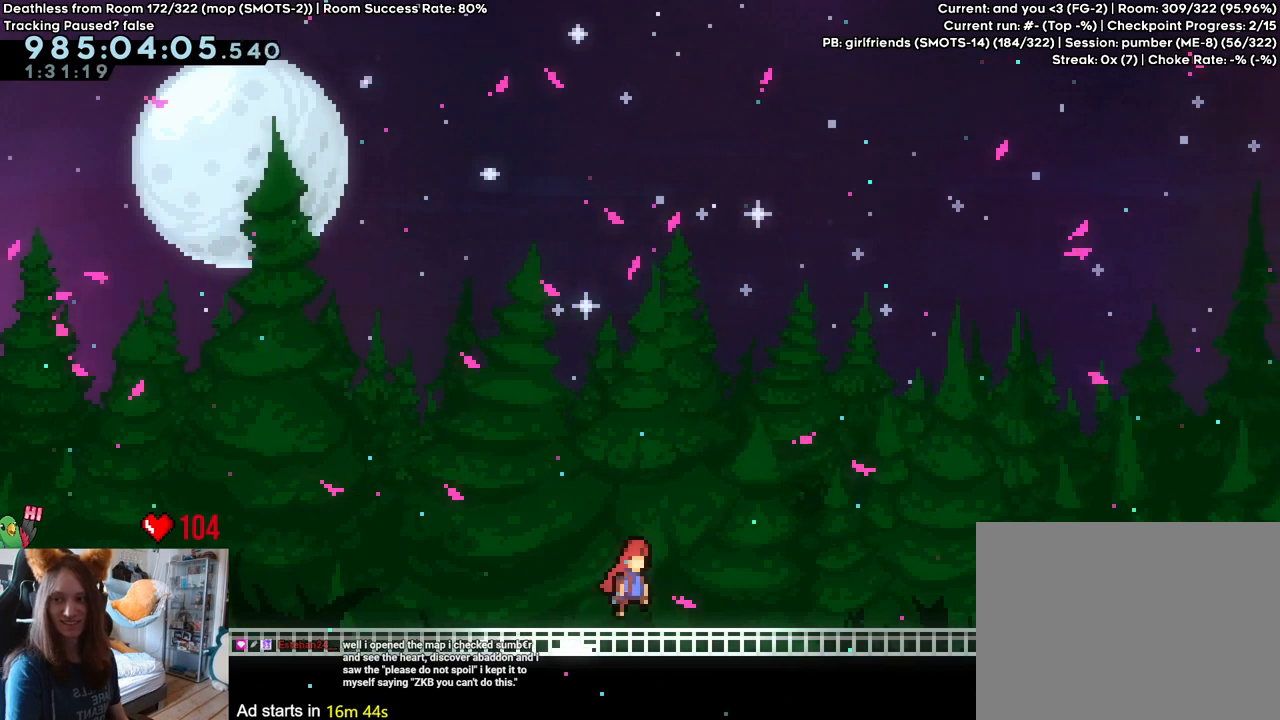
{"dt_ms": 500, "buttons": [], "left_stick": "right", "right_stick": "center", "events": [[183, "B", "down"], [233, "B", "up"]]}
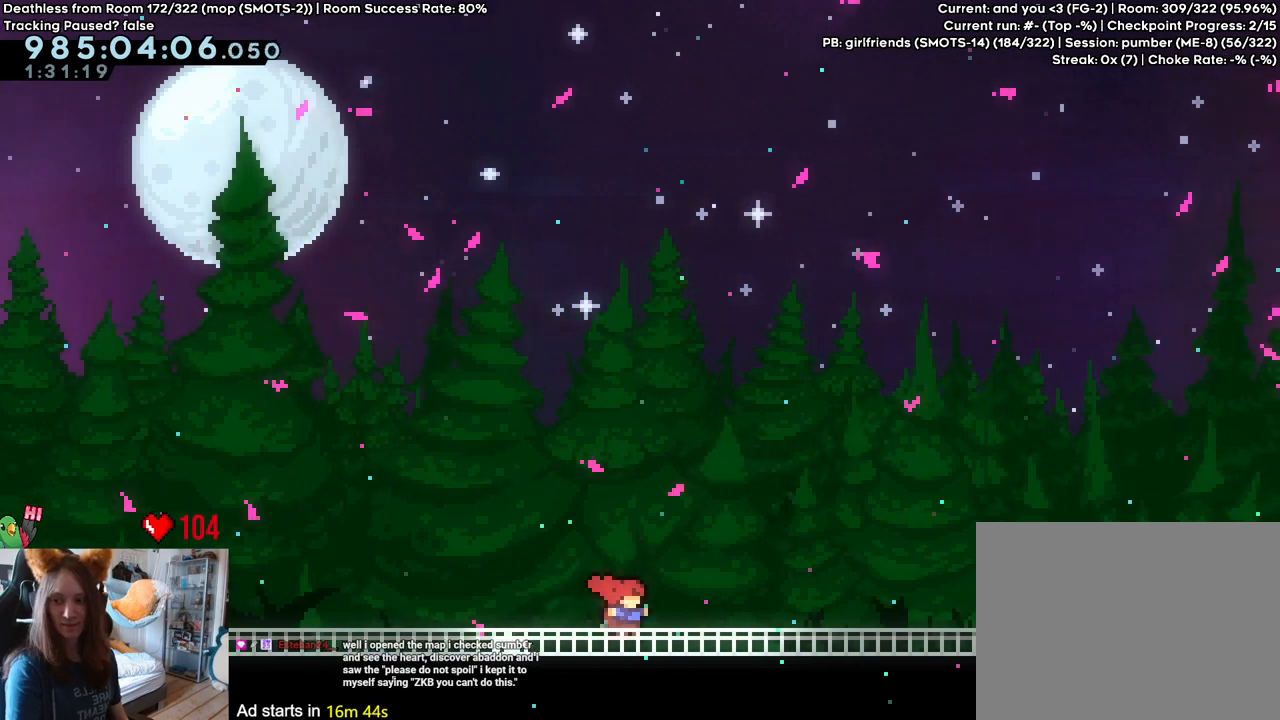
{"dt_ms": 500, "buttons": [], "left_stick": "right", "right_stick": "center", "events": []}
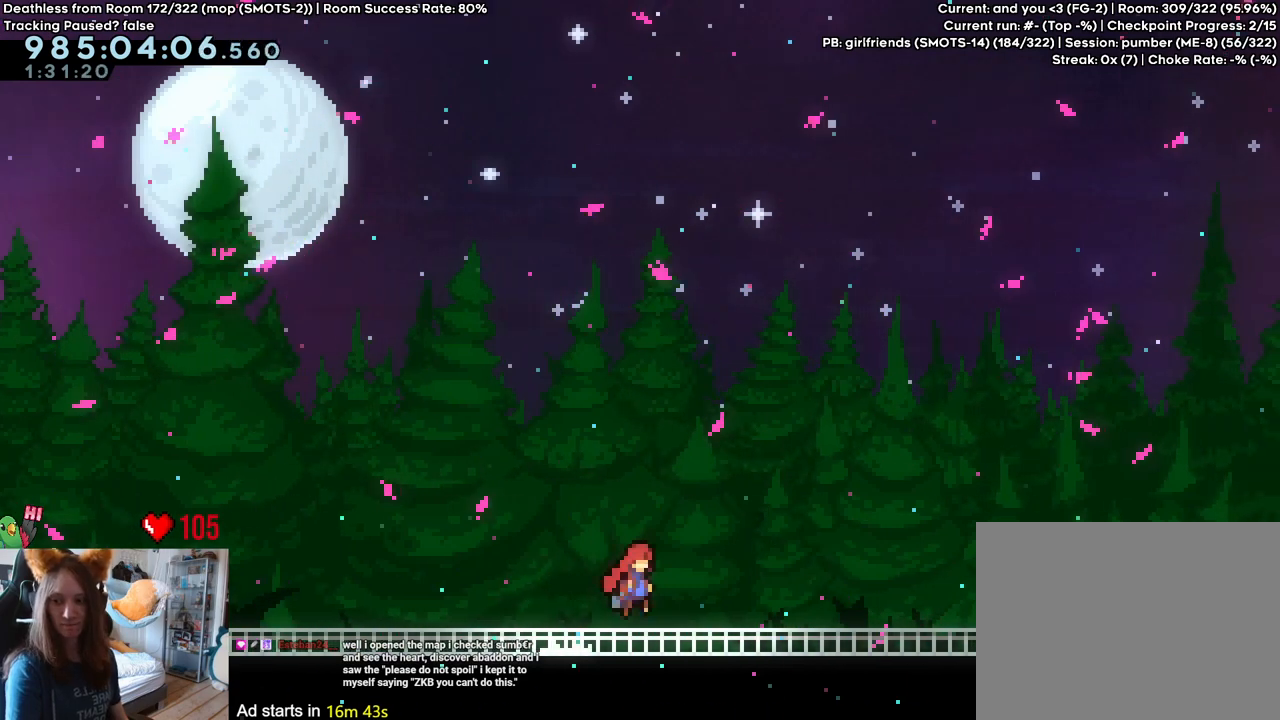
{"dt_ms": 500, "buttons": [], "left_stick": "right", "right_stick": "center", "events": [[133, "B", "down"], [183, "B", "up"]]}
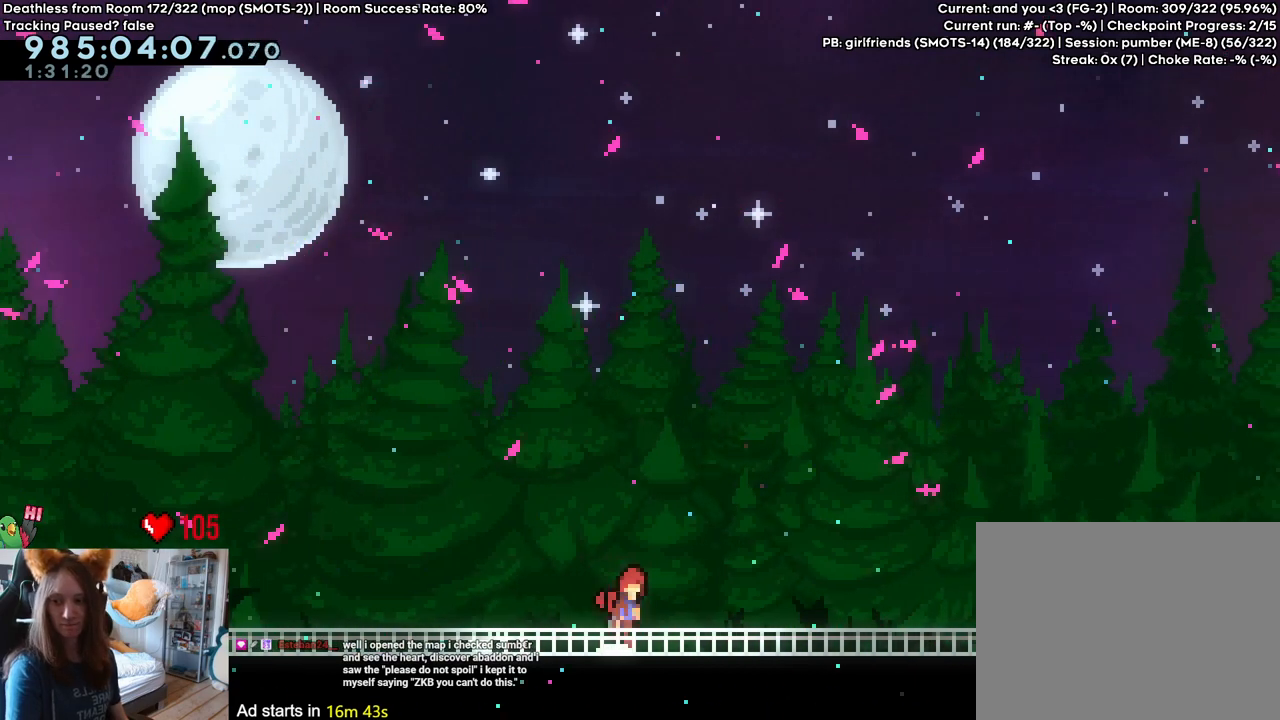
{"dt_ms": 500, "buttons": [], "left_stick": "right", "right_stick": "center", "events": []}
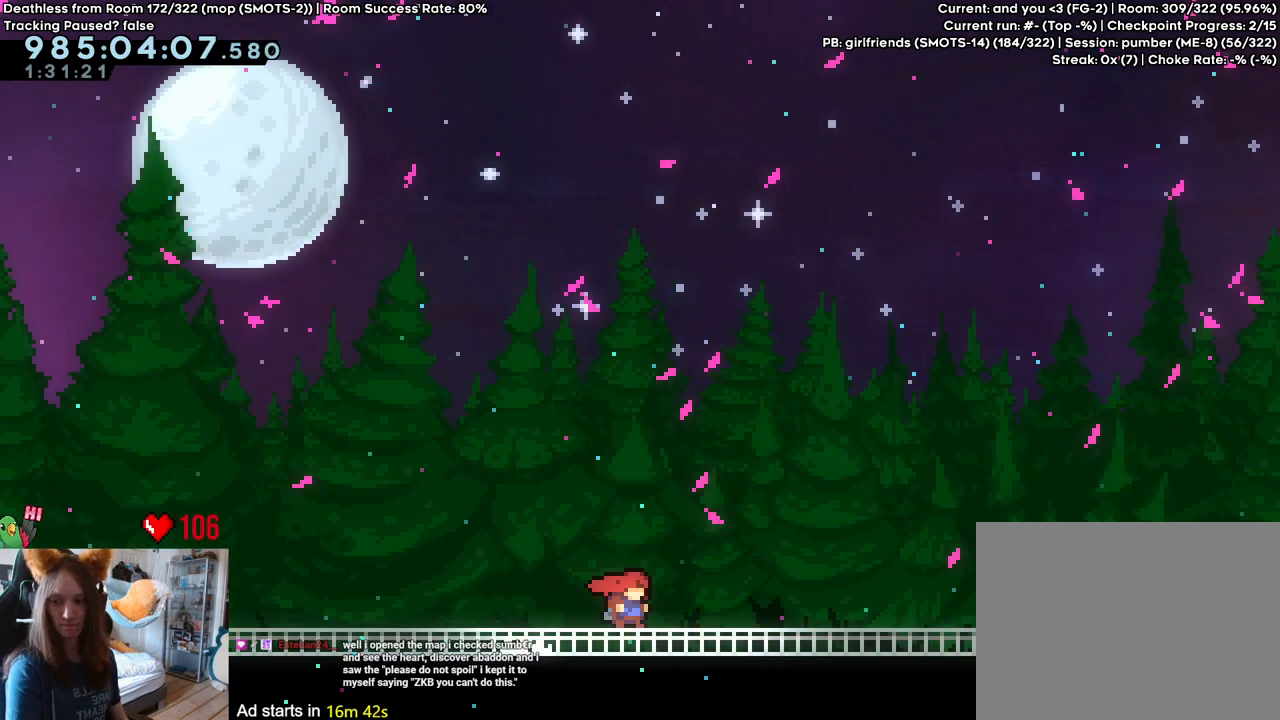
{"dt_ms": 500, "buttons": [], "left_stick": "right", "right_stick": "center", "events": []}
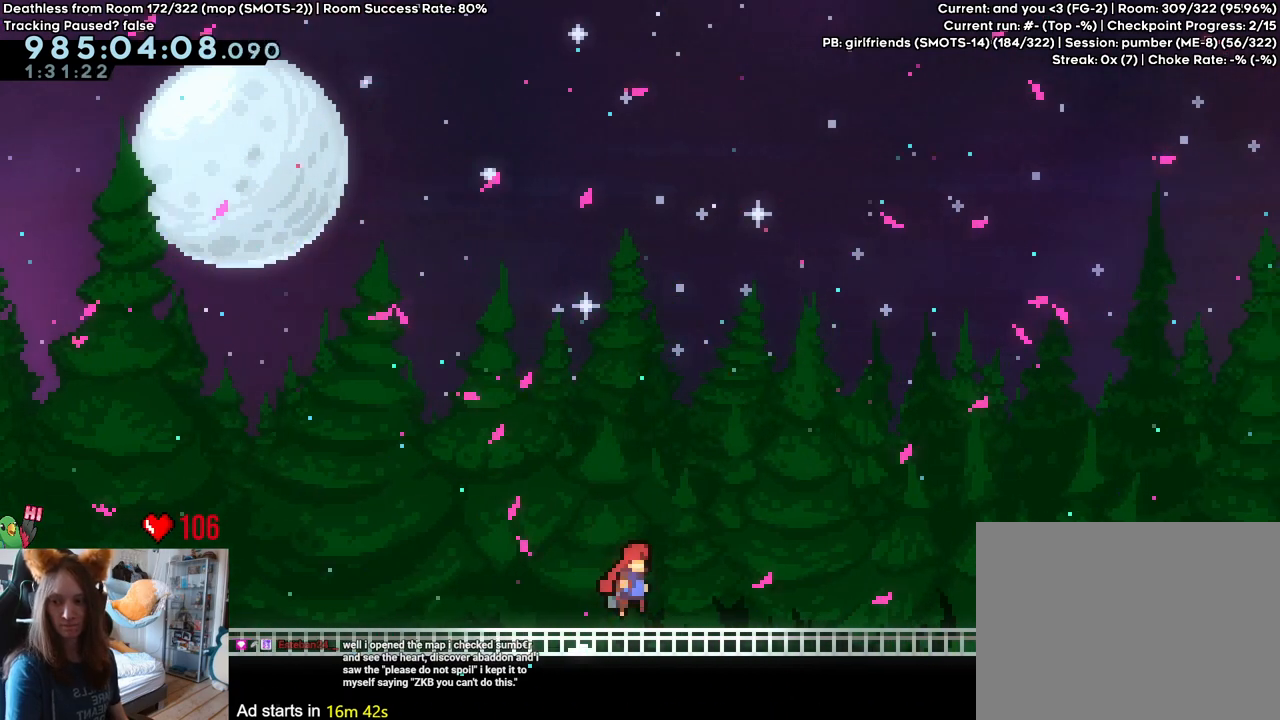
{"dt_ms": 1000, "buttons": [], "left_stick": "right", "right_stick": "center", "events": [[267, "START", "down"], [283, "START", "up"]]}
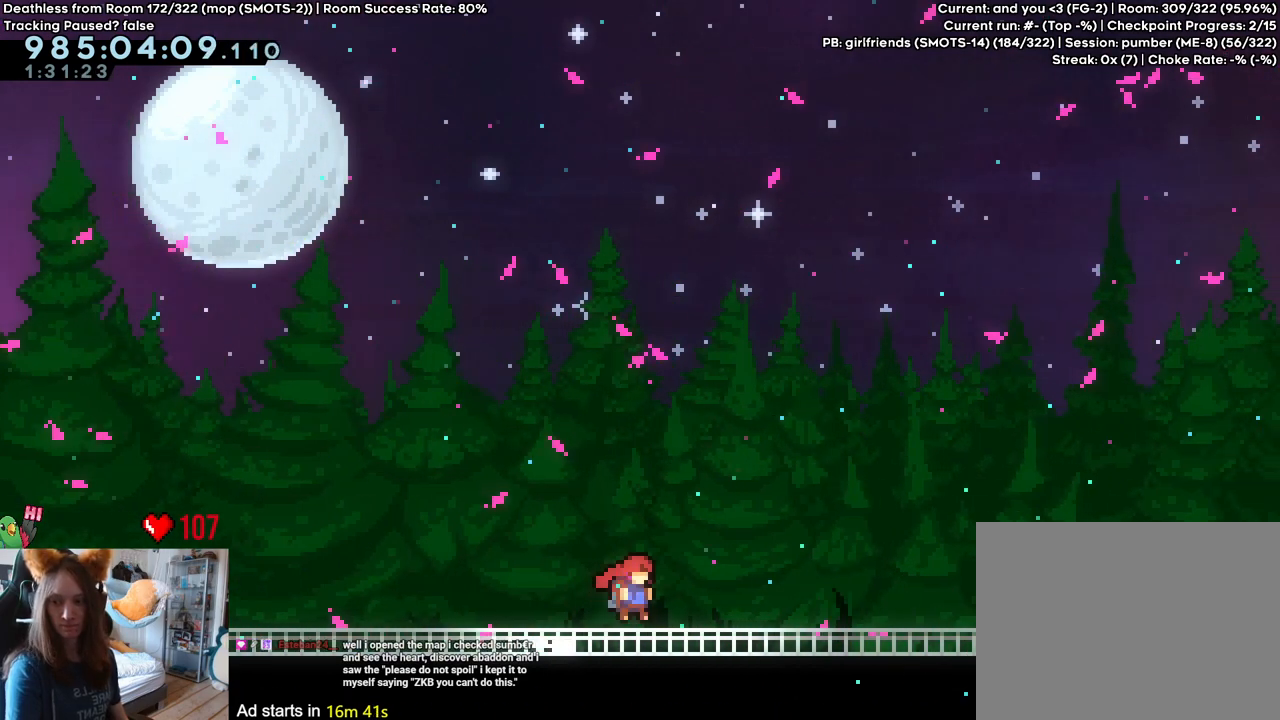
{"dt_ms": 500, "buttons": [], "left_stick": "right", "right_stick": "center", "events": [[383, "B", "down"], [433, "B", "up"]]}
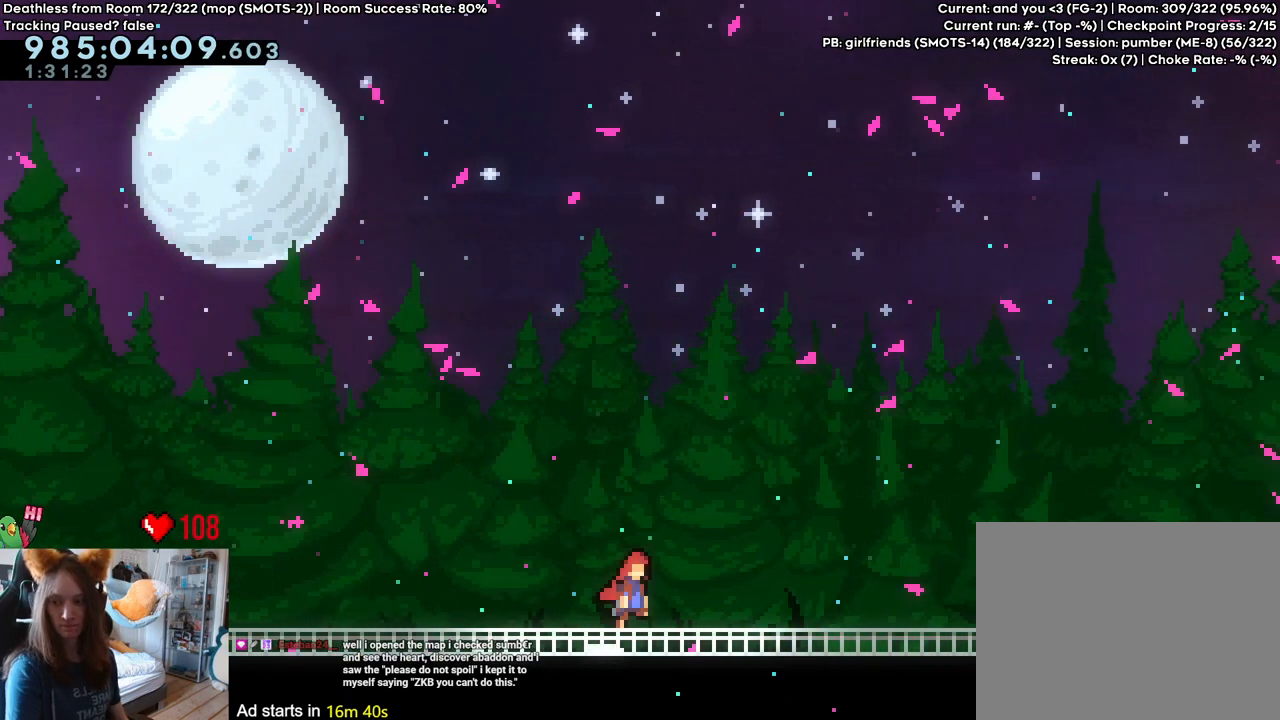
{"dt_ms": 500, "buttons": [], "left_stick": "right", "right_stick": "center", "events": []}
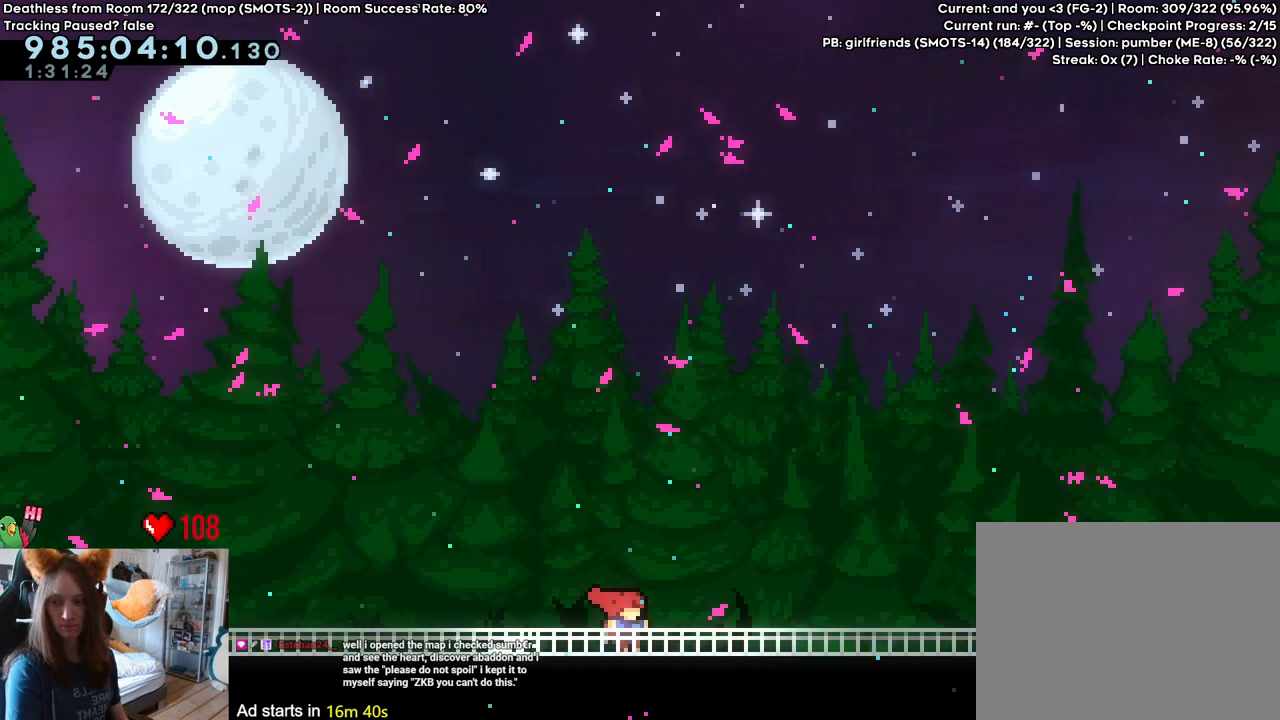
{"dt_ms": 500, "buttons": [], "left_stick": "right", "right_stick": "center", "events": [[317, "B", "down"], [383, "B", "up"]]}
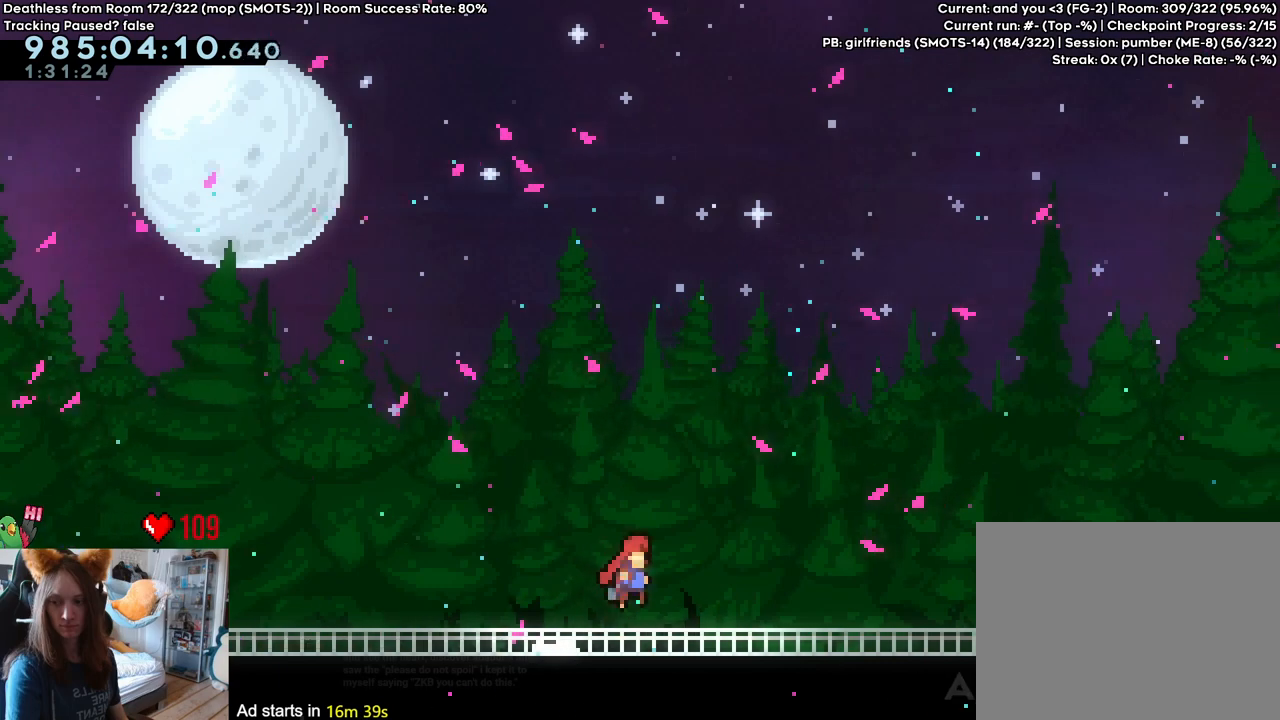
{"dt_ms": 500, "buttons": ["B"], "left_stick": "right", "right_stick": "center", "events": [[133, "B", "down"], [183, "B", "up"], [467, "B", "down"]]}
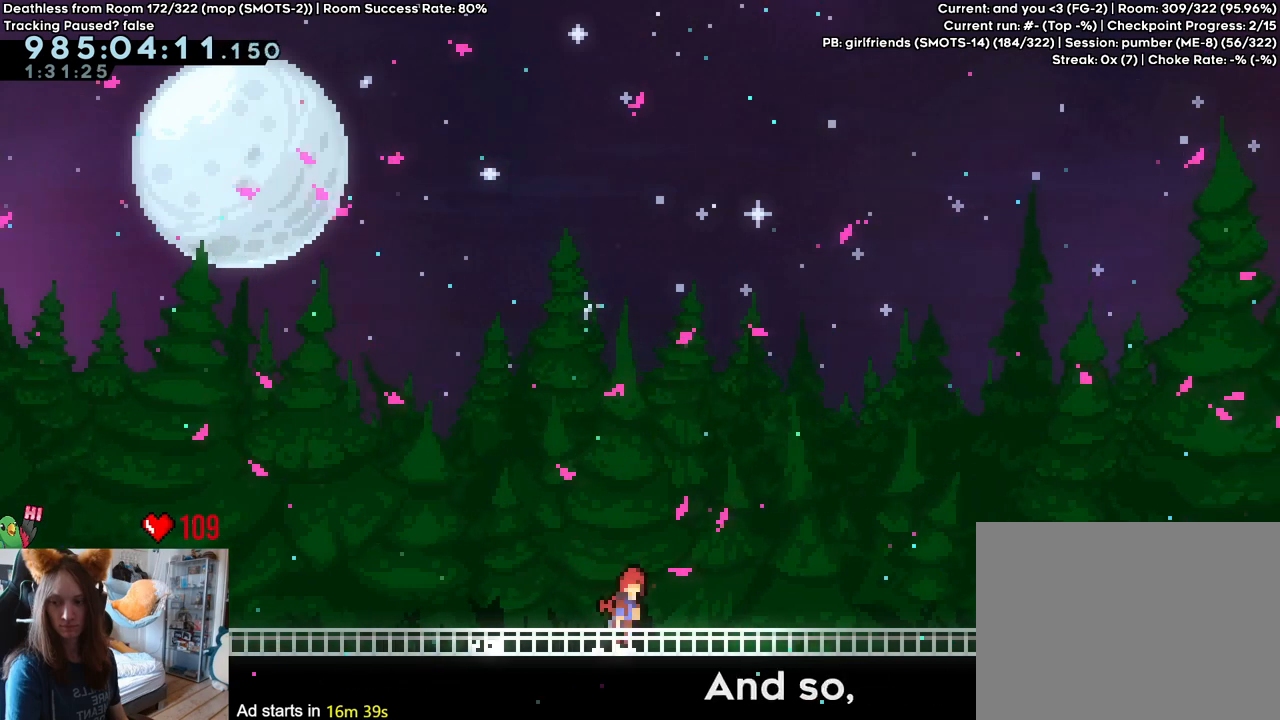
{"dt_ms": 500, "buttons": [], "left_stick": "right", "right_stick": "center", "events": [[50, "B", "up"]]}
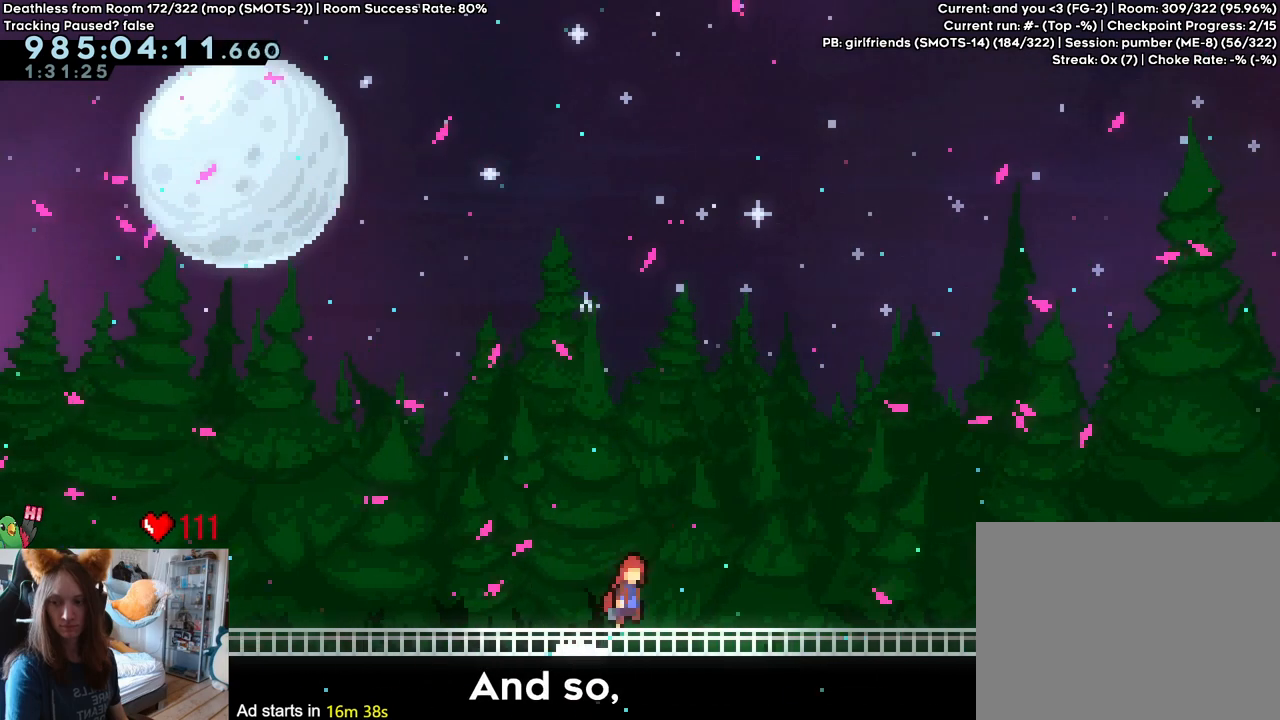
{"dt_ms": 500, "buttons": [], "left_stick": "right", "right_stick": "center", "events": []}
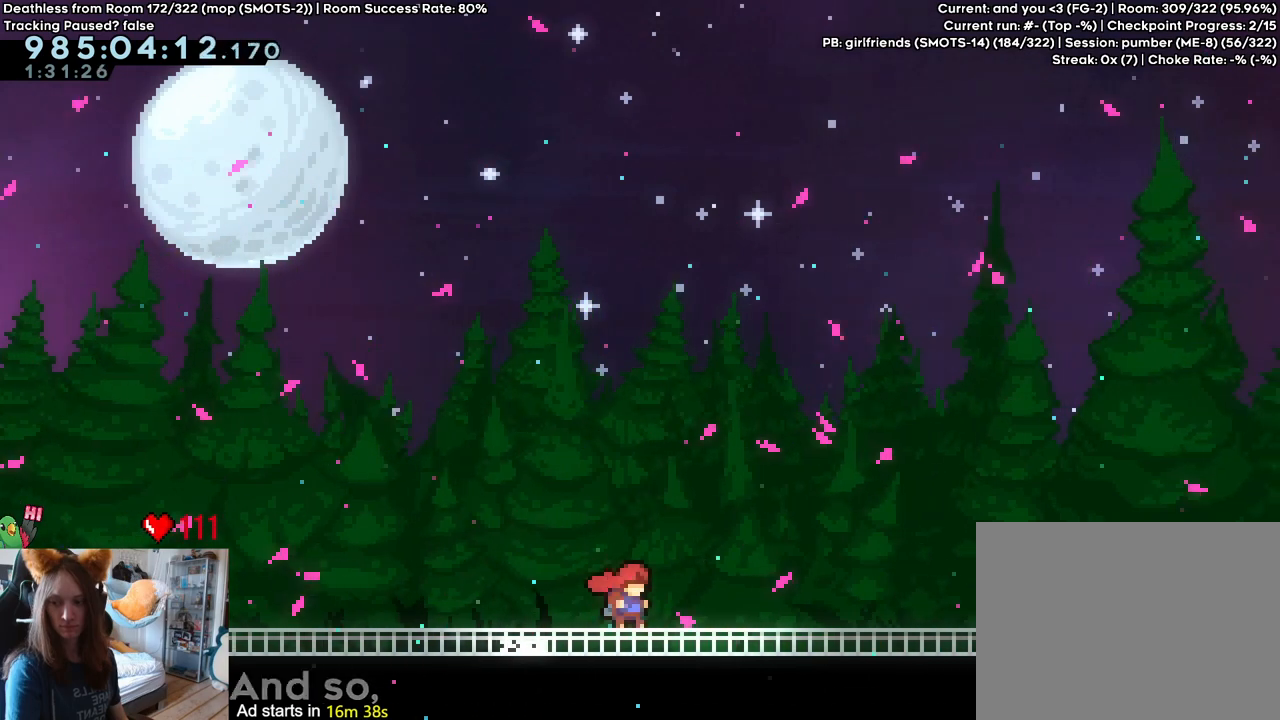
{"dt_ms": 500, "buttons": [], "left_stick": "right", "right_stick": "center", "events": [[400, "B", "down"], [450, "B", "up"]]}
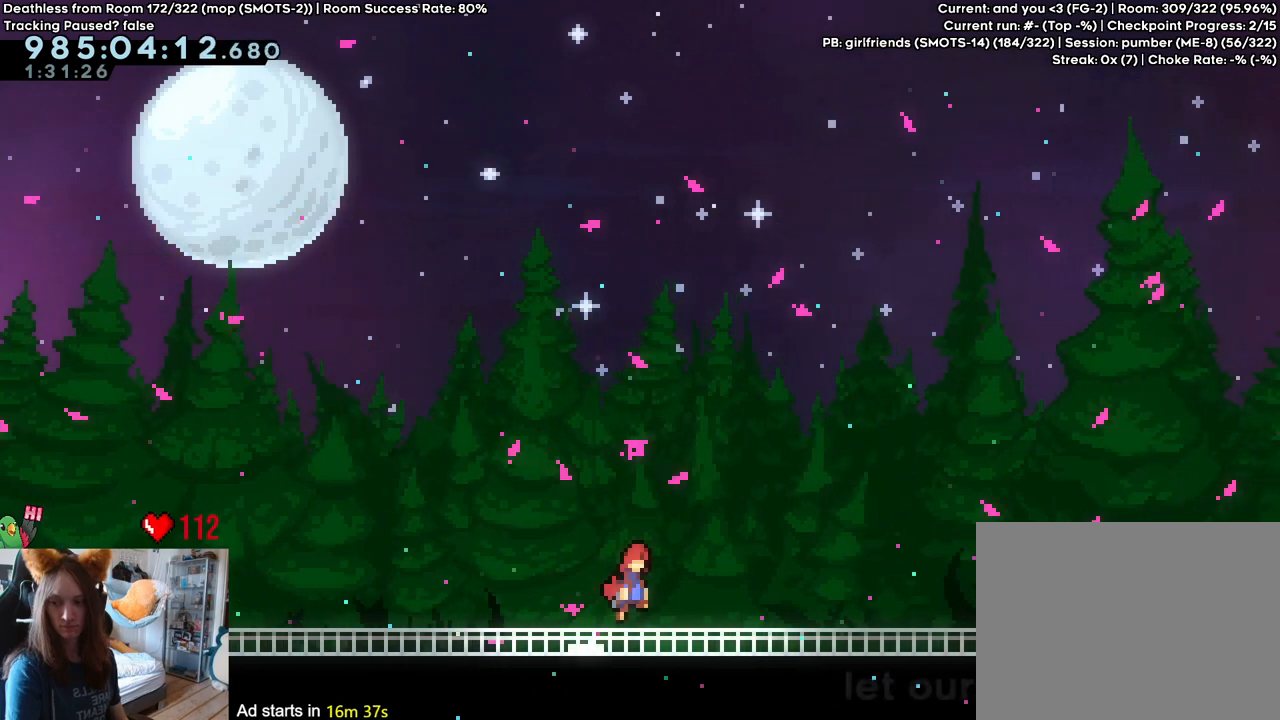
{"dt_ms": 500, "buttons": [], "left_stick": "right", "right_stick": "center", "events": [[217, "B", "down"], [283, "B", "up"]]}
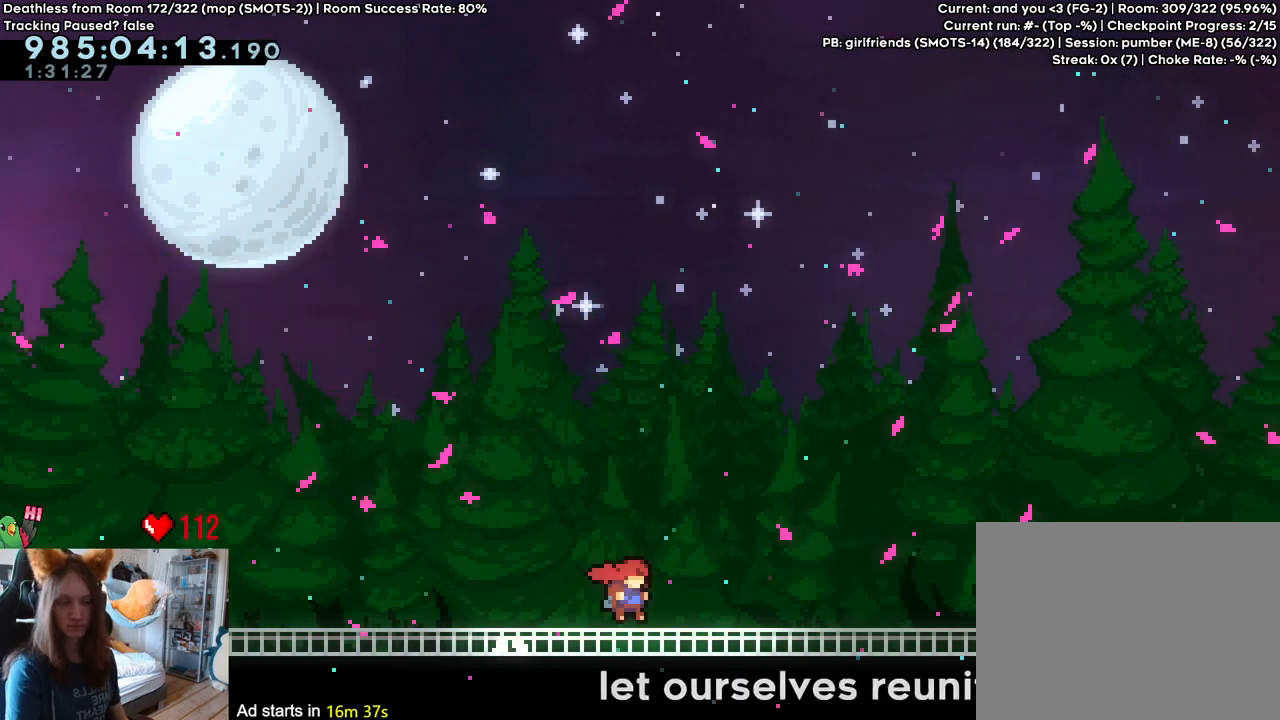
{"dt_ms": 500, "buttons": [], "left_stick": "right", "right_stick": "center", "events": [[17, "B", "down"], [100, "B", "up"], [333, "B", "down"], [400, "B", "up"]]}
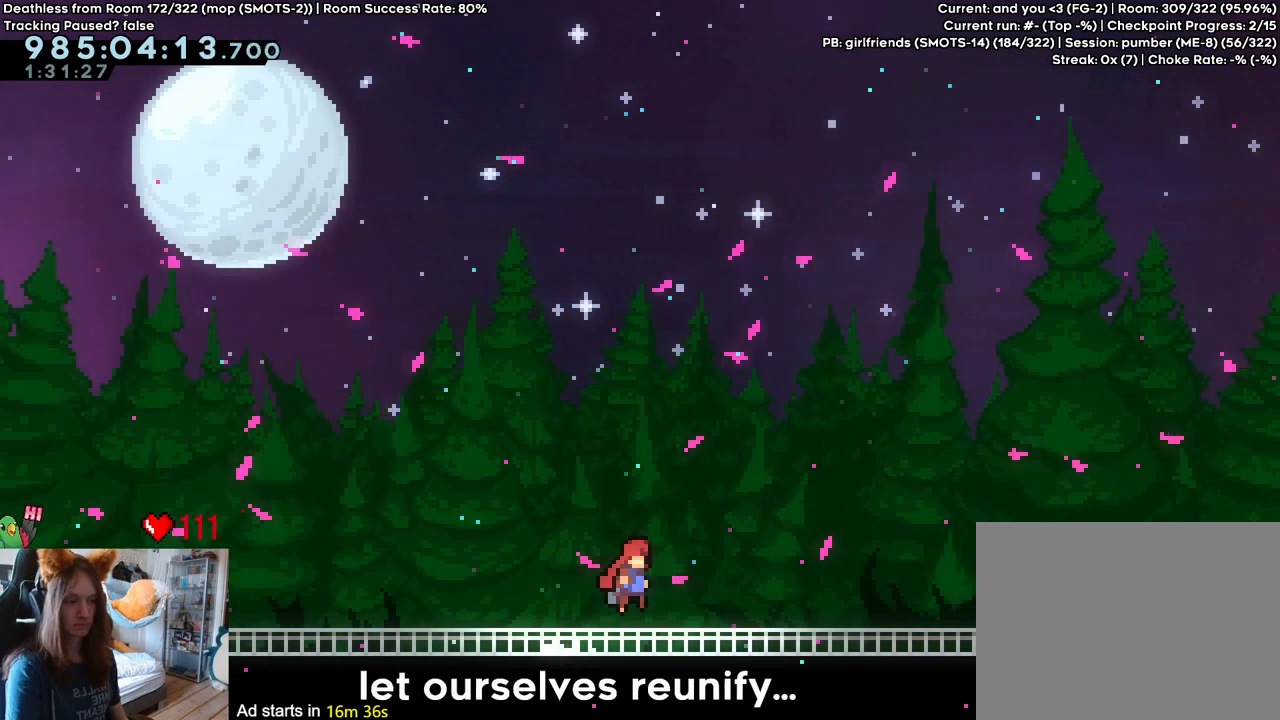
{"dt_ms": 500, "buttons": [], "left_stick": "right", "right_stick": "center", "events": [[183, "B", "down"], [233, "B", "up"]]}
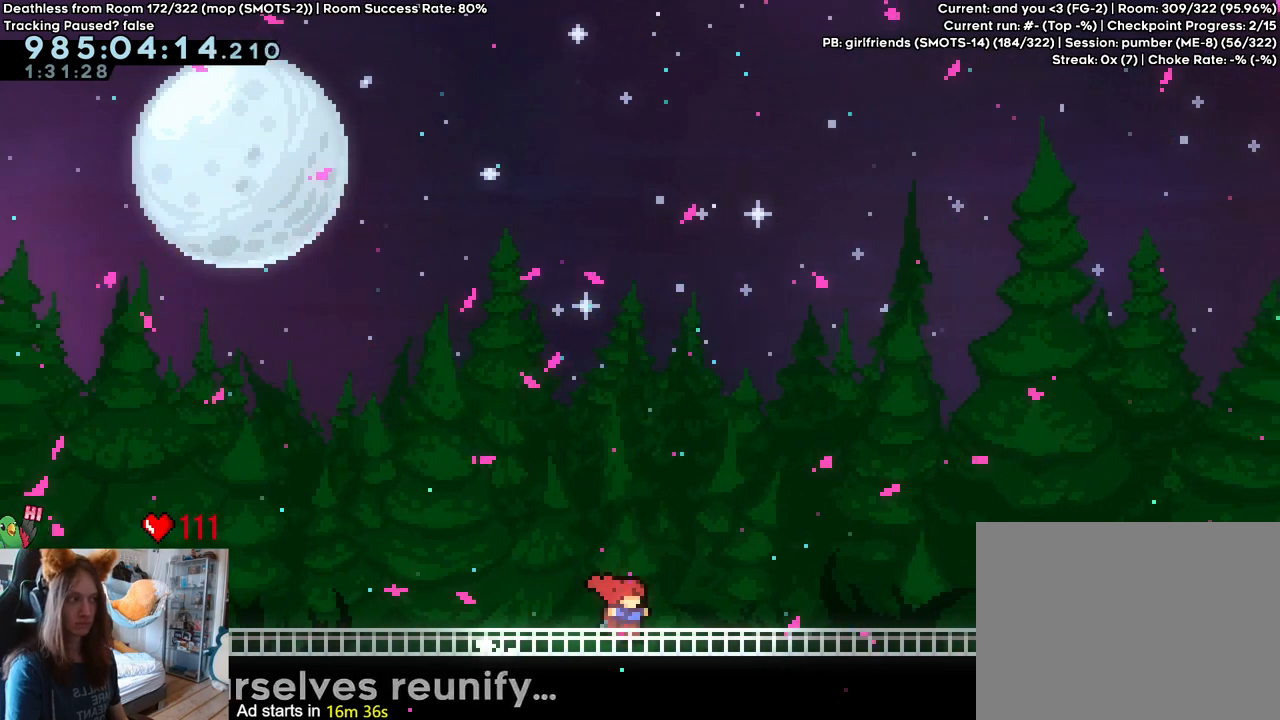
{"dt_ms": 500, "buttons": [], "left_stick": "right", "right_stick": "center", "events": []}
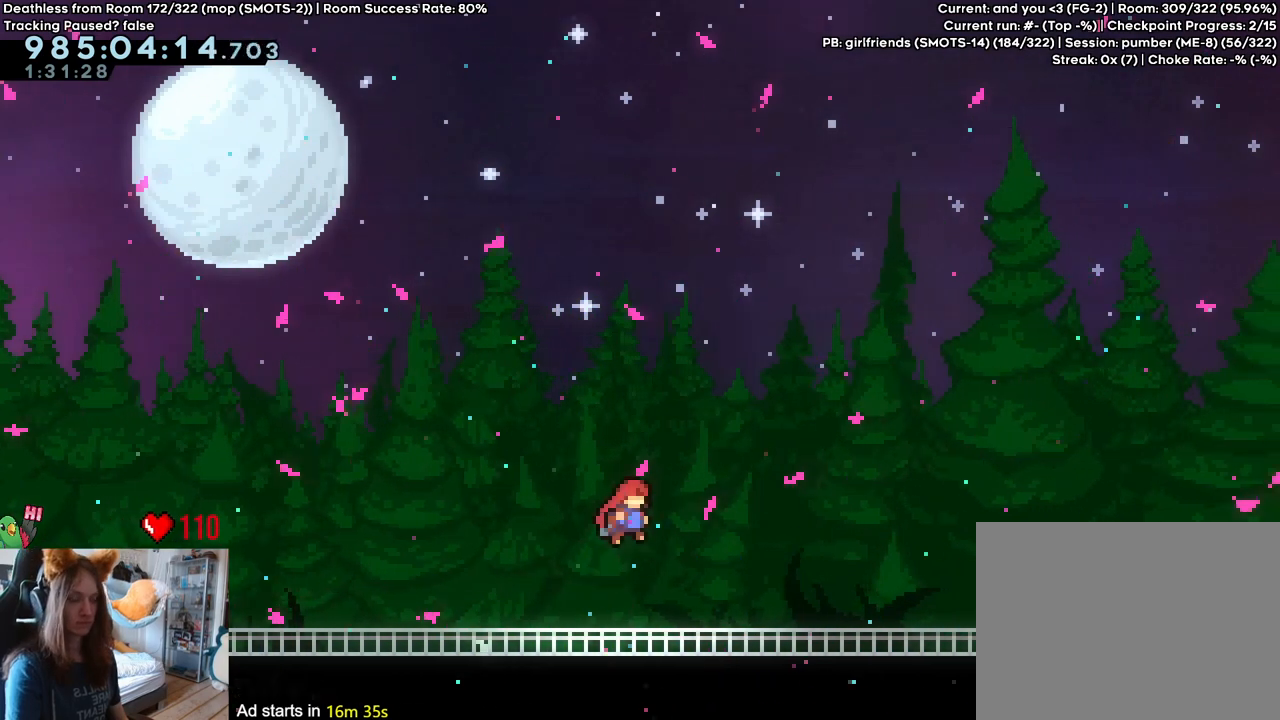
{"dt_ms": 500, "buttons": ["B"], "left_stick": "right", "right_stick": "center", "events": [[183, "B", "down"]]}